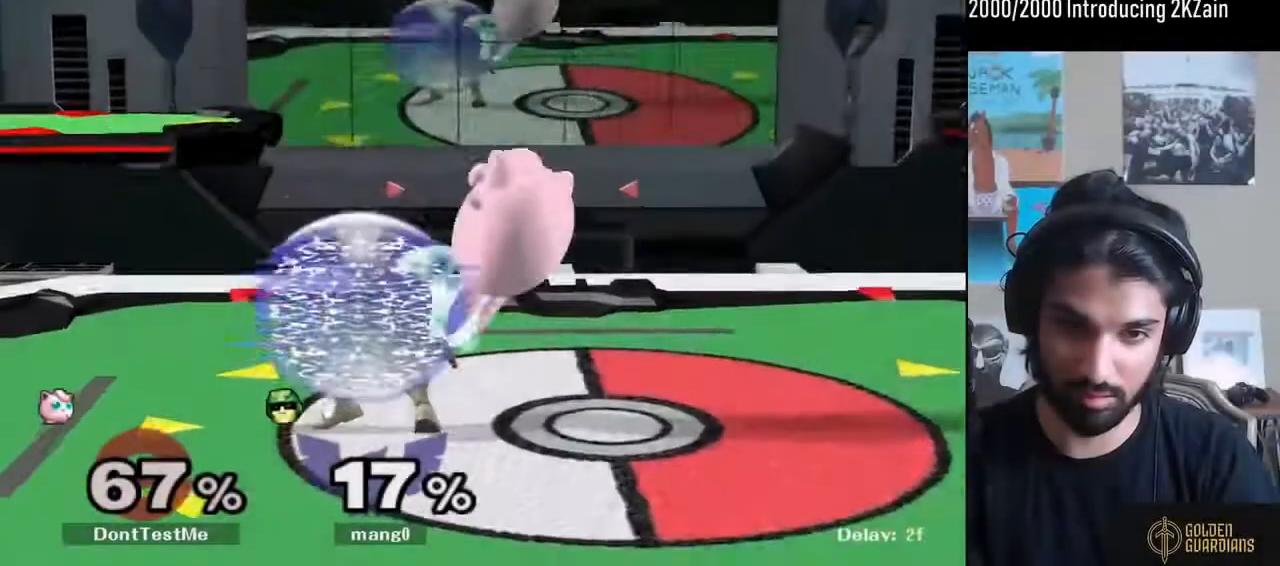
Gameplay with a controller (Nintendo layout); each line is a JSON object with the inputs held at the frame after it. "events" lists button and stick changes between this image and that frame as [ms after this image, input, new state], when the widget could be followed in between. Not read: L3 R3.
{"buttons": ["L1"], "left_stick": "right", "right_stick": "center", "events": [[33, "R1", "down"], [133, "R1", "up"], [200, "R1", "down"], [300, "L1", "down"], [300, "R1", "up"]]}
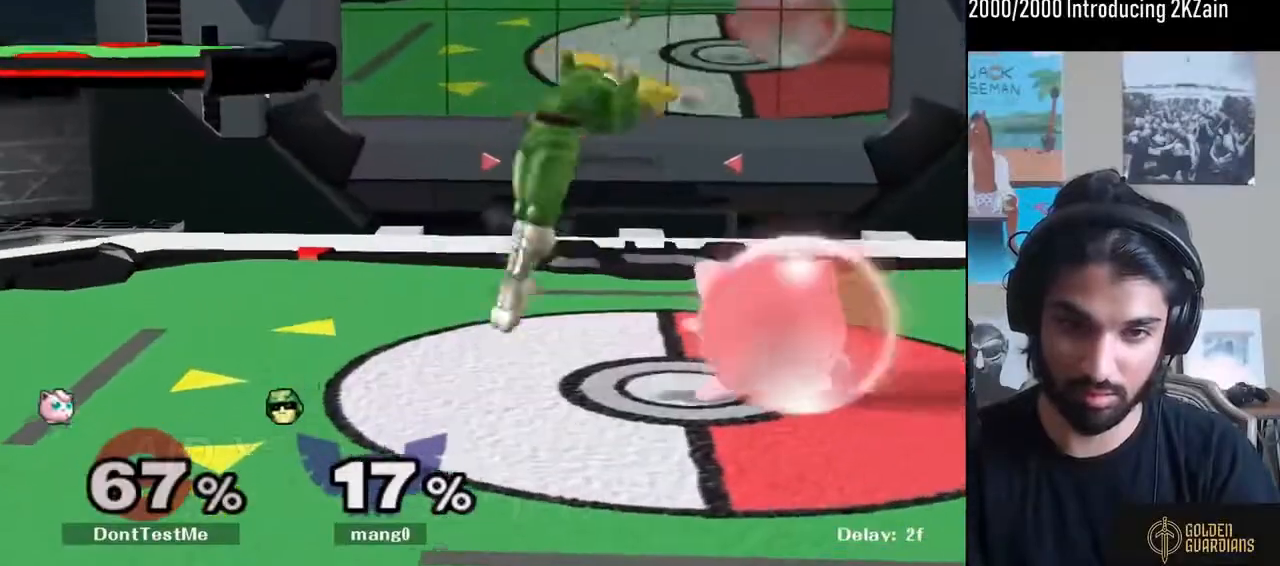
{"buttons": ["L1"], "left_stick": "right", "right_stick": "center", "events": []}
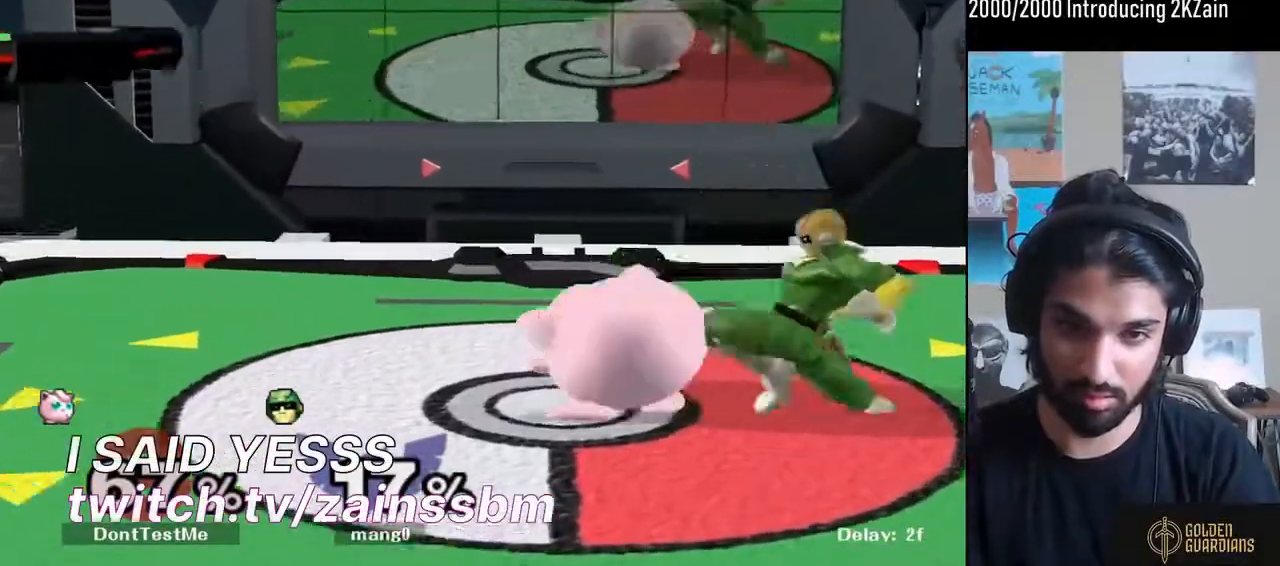
{"buttons": [], "left_stick": "down-left", "right_stick": "center", "events": [[133, "Y", "down"], [167, "Y", "up"], [400, "left_stick", "up-left"], [467, "L1", "up"], [500, "left_stick", "down-left"]]}
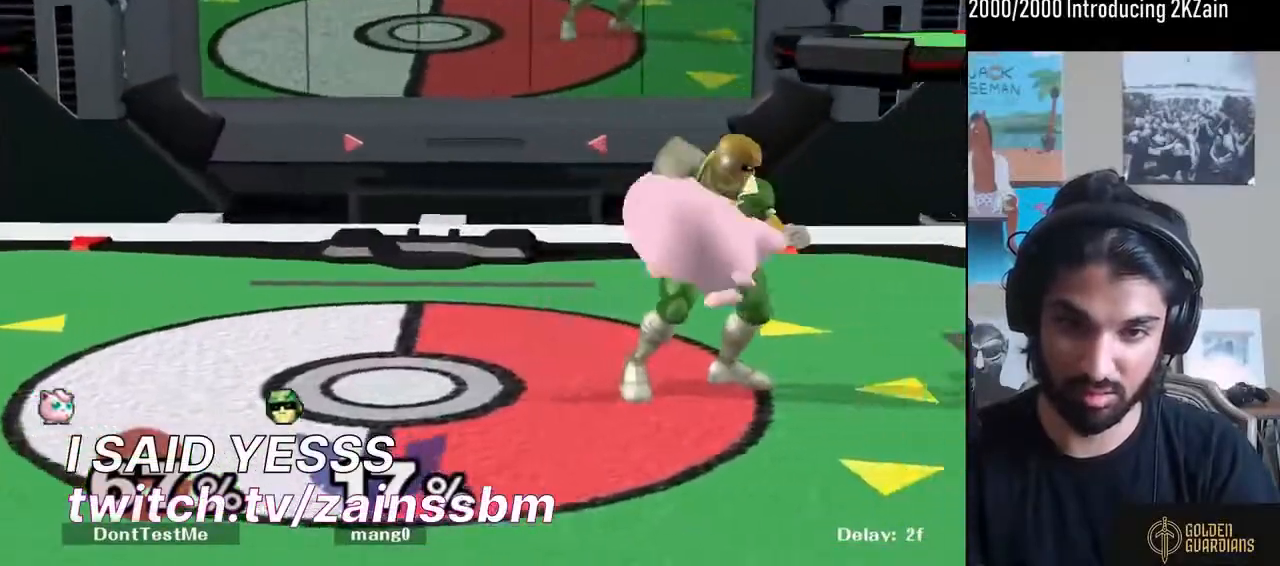
{"buttons": ["A"], "left_stick": "up", "right_stick": "center", "events": [[100, "R1", "down"], [100, "left_stick", "up"], [200, "R1", "up"], [367, "A", "down"], [433, "A", "up"], [500, "A", "down"]]}
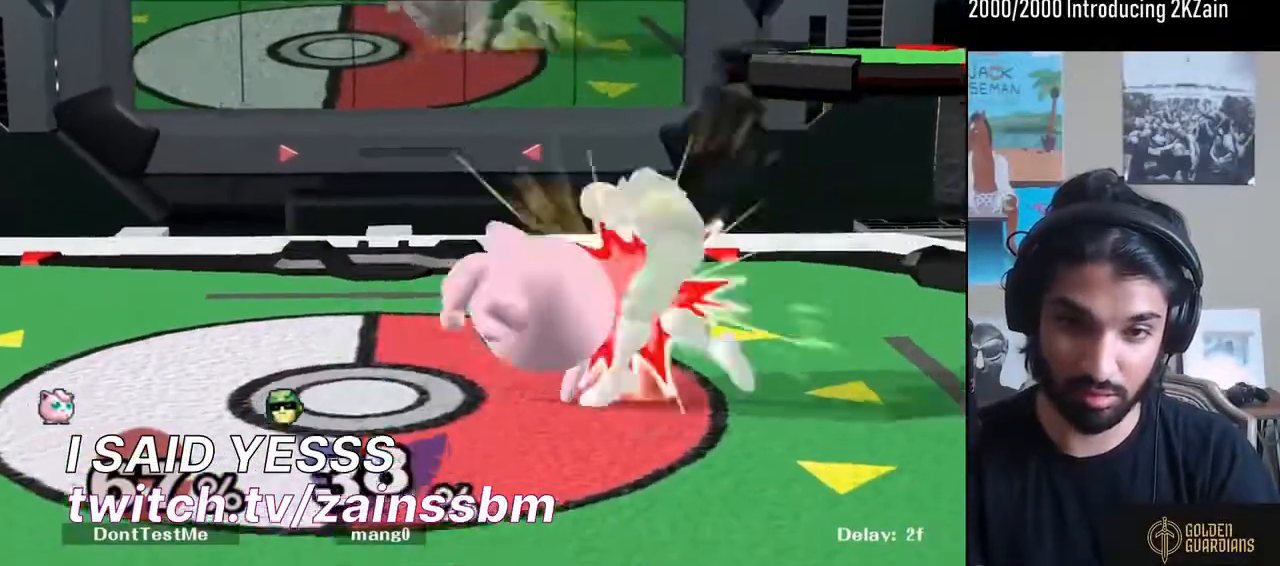
{"buttons": ["Y"], "left_stick": "right", "right_stick": "center", "events": [[67, "A", "up"], [100, "A", "down"], [167, "left_stick", "center"], [233, "A", "up"], [433, "Y", "down"], [433, "left_stick", "right"]]}
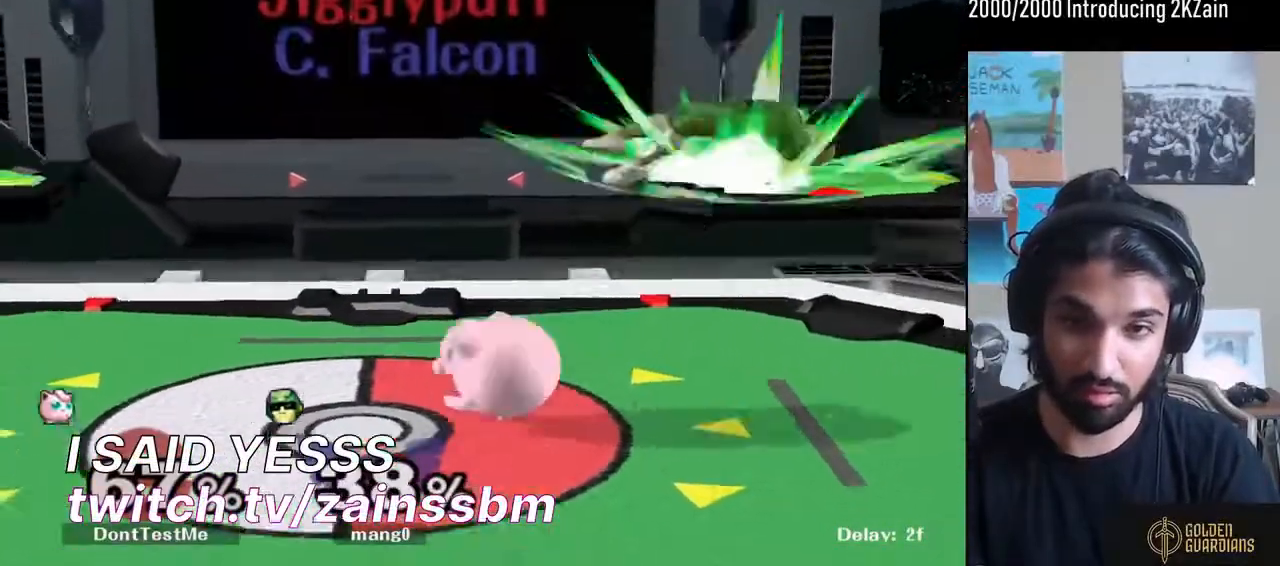
{"buttons": [], "left_stick": "down", "right_stick": "center", "events": [[100, "Y", "up"], [233, "Y", "down"], [267, "left_stick", "down"], [300, "B", "down"], [333, "Y", "up"], [500, "B", "up"]]}
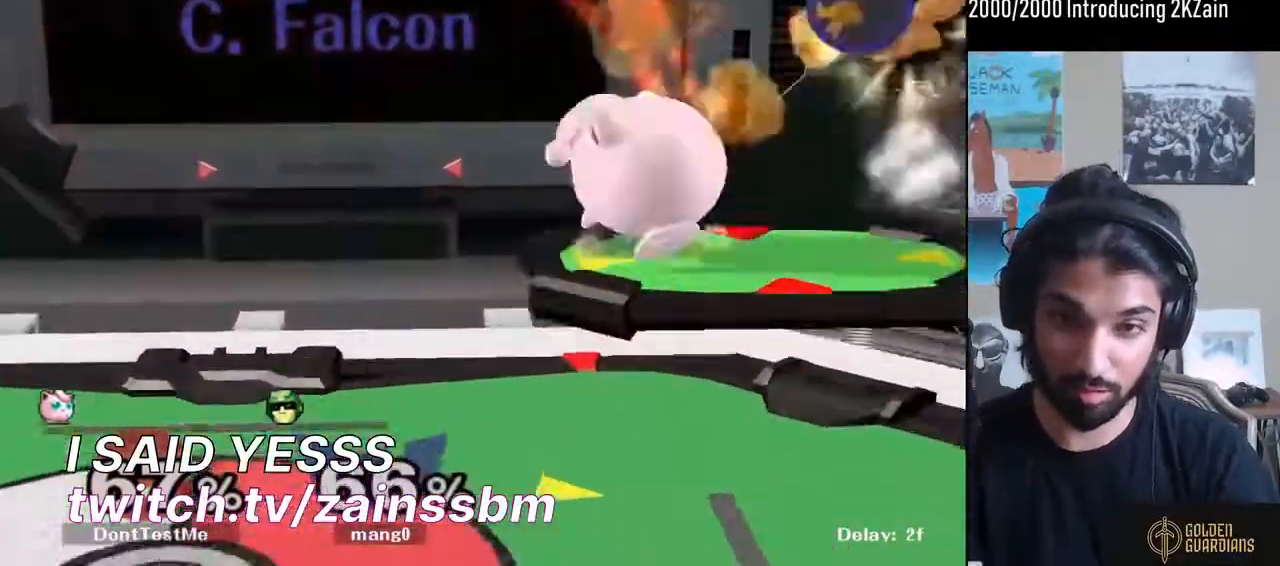
{"buttons": [], "left_stick": "down-left", "right_stick": "center", "events": [[33, "left_stick", "center"], [367, "START", "down"], [467, "left_stick", "down-left"], [500, "START", "up"]]}
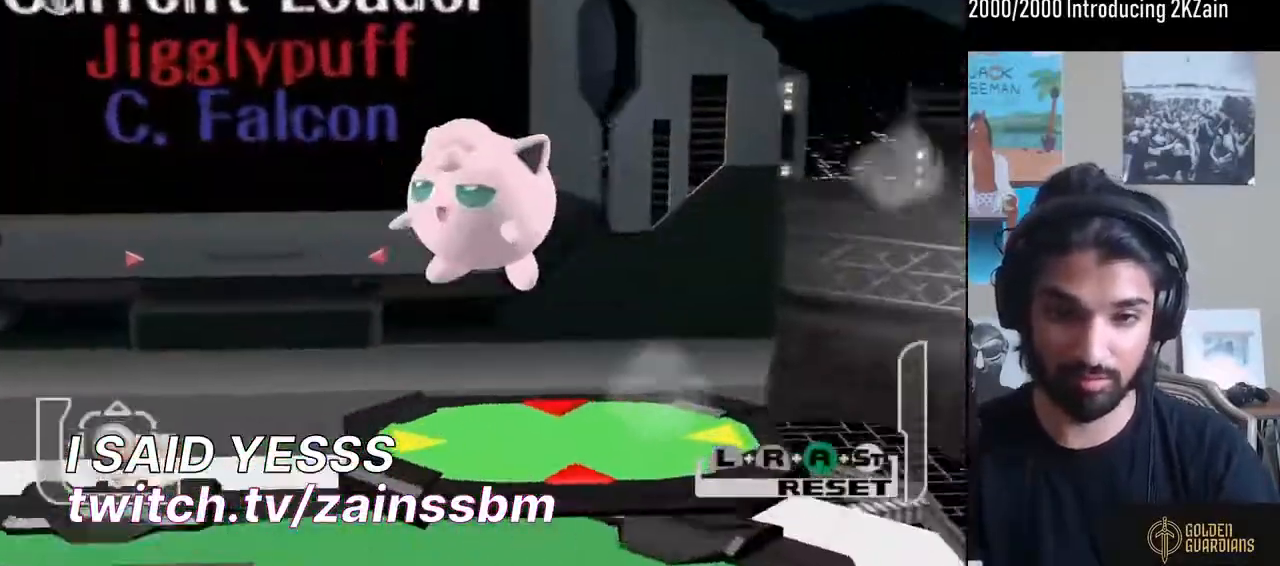
{"buttons": ["Y"], "left_stick": "center", "right_stick": "center", "events": [[100, "left_stick", "left"], [133, "Y", "down"], [333, "left_stick", "center"]]}
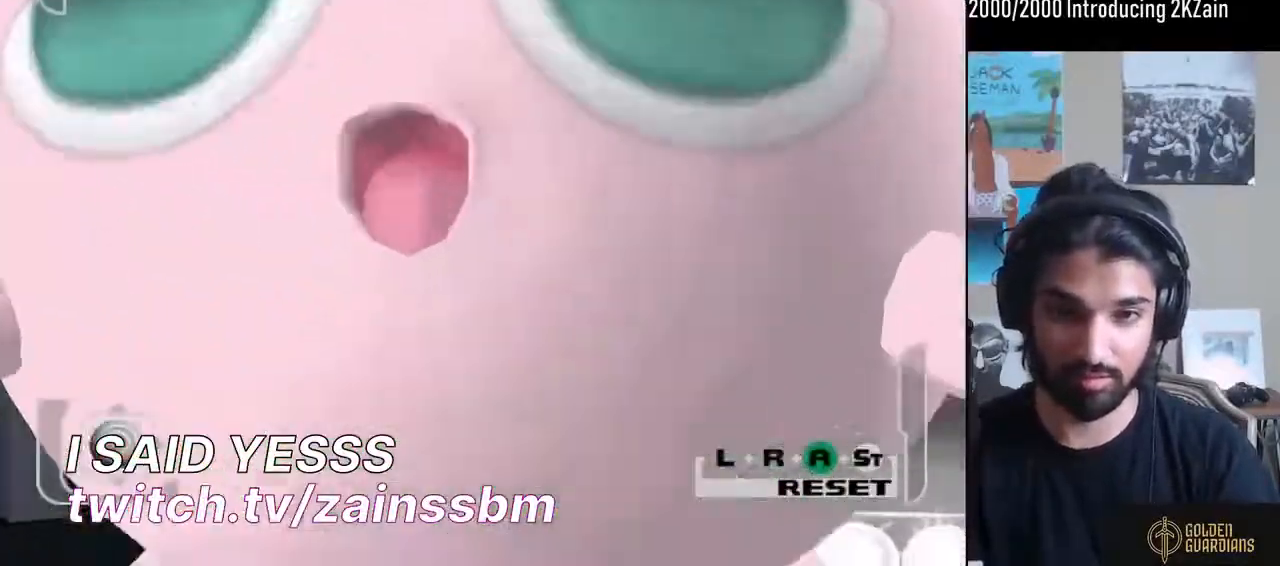
{"buttons": ["Y"], "left_stick": "center", "right_stick": "center", "events": [[67, "Y", "up"], [133, "left_stick", "up-left"], [167, "X", "down"], [267, "left_stick", "center"], [400, "X", "up"], [433, "Y", "down"]]}
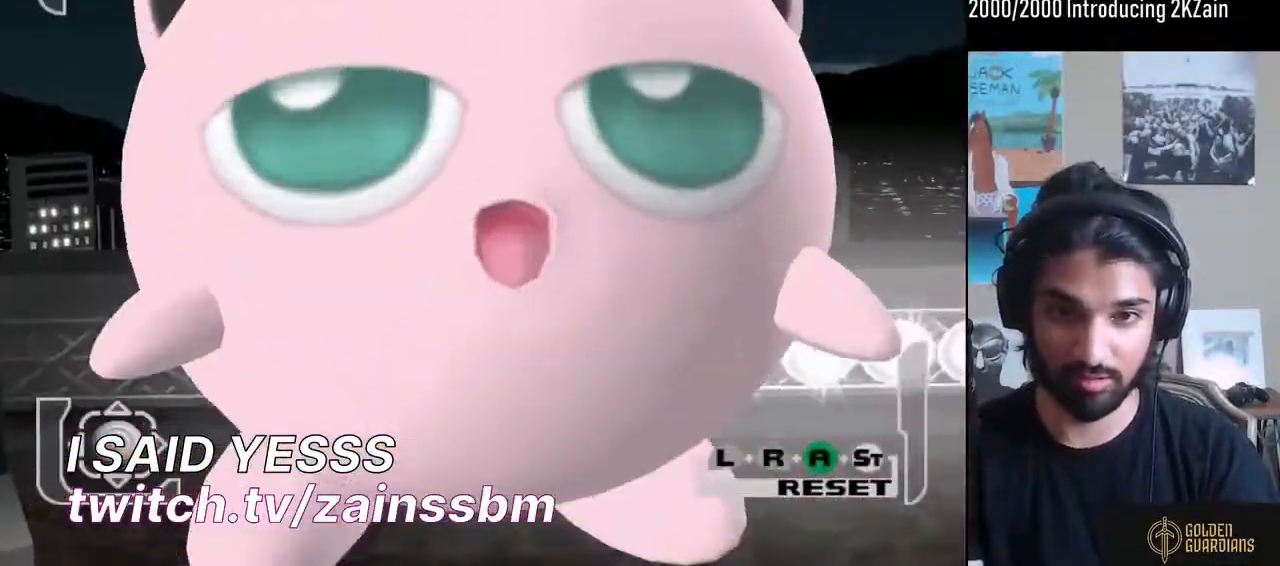
{"buttons": [], "left_stick": "right", "right_stick": "center", "events": [[167, "Y", "up"], [200, "X", "down"], [400, "X", "up"], [400, "Y", "down"], [433, "left_stick", "right"], [500, "Y", "up"]]}
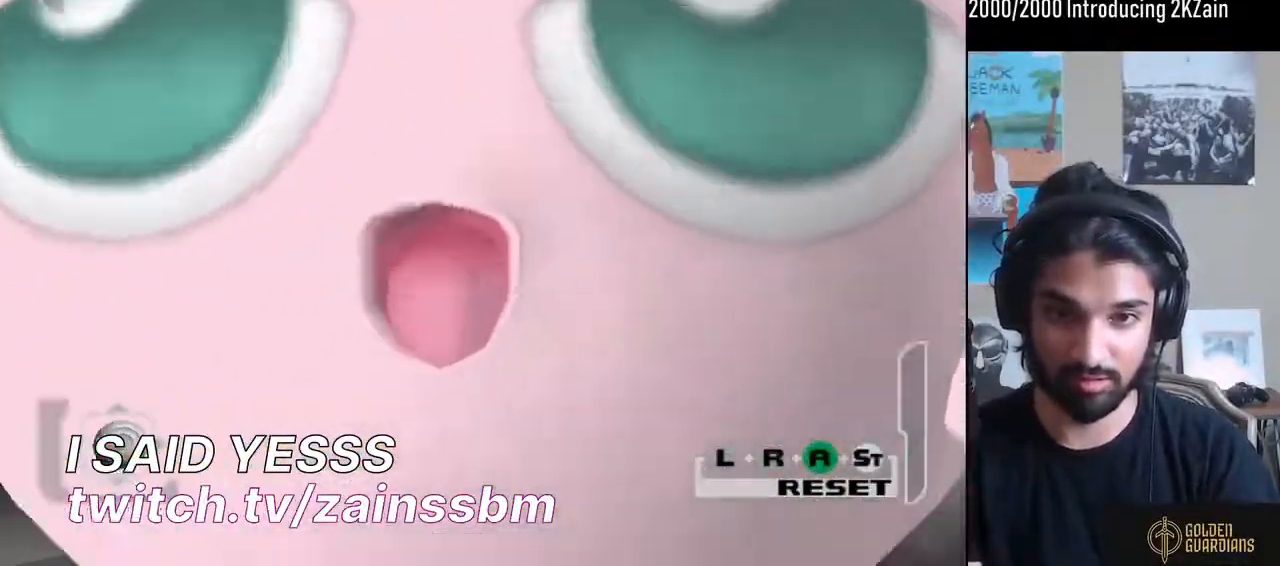
{"buttons": ["X"], "left_stick": "center", "right_stick": "center", "events": [[67, "left_stick", "center"], [100, "X", "down"], [233, "X", "up"], [233, "Y", "down"], [233, "left_stick", "left"], [333, "left_stick", "center"], [367, "Y", "up"], [433, "X", "down"]]}
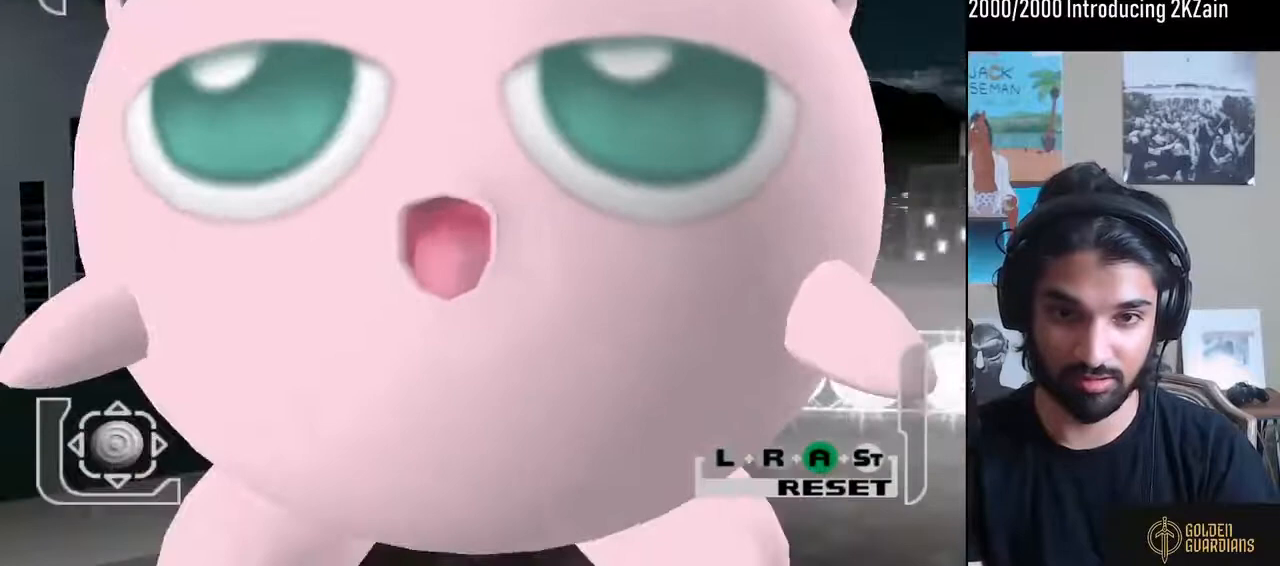
{"buttons": [], "left_stick": "center", "right_stick": "center", "events": [[33, "X", "up"], [33, "Y", "down"], [167, "left_stick", "down-left"], [200, "Y", "up"], [233, "X", "down"], [300, "X", "up"], [300, "left_stick", "center"], [333, "Y", "down"], [467, "Y", "up"]]}
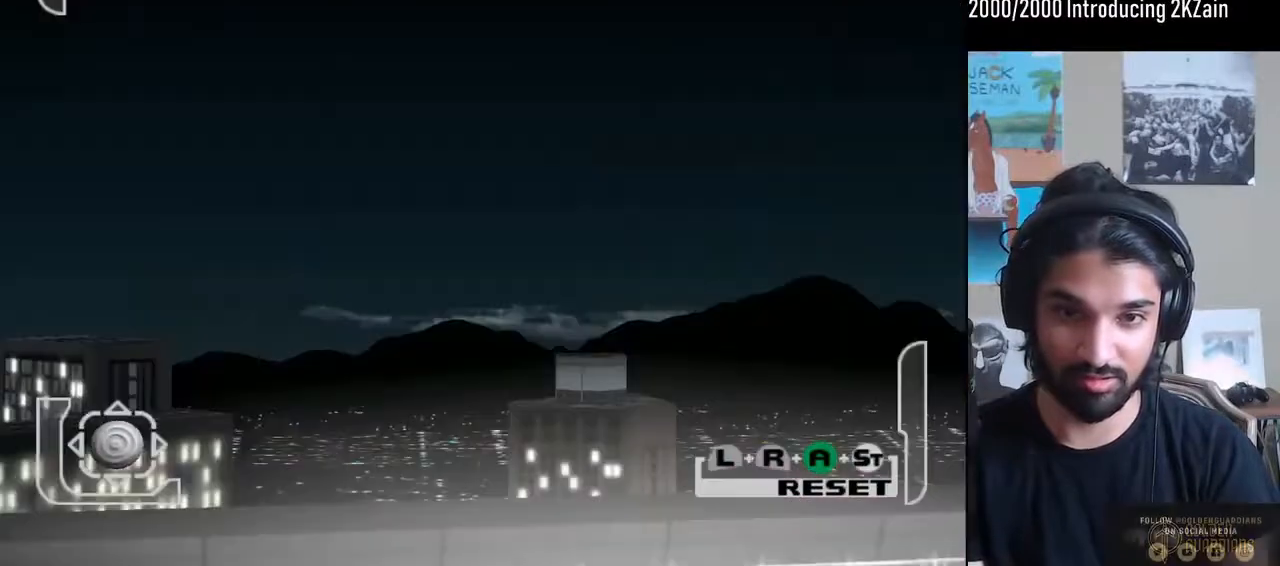
{"buttons": [], "left_stick": "center", "right_stick": "center", "events": [[133, "START", "down"], [267, "START", "up"]]}